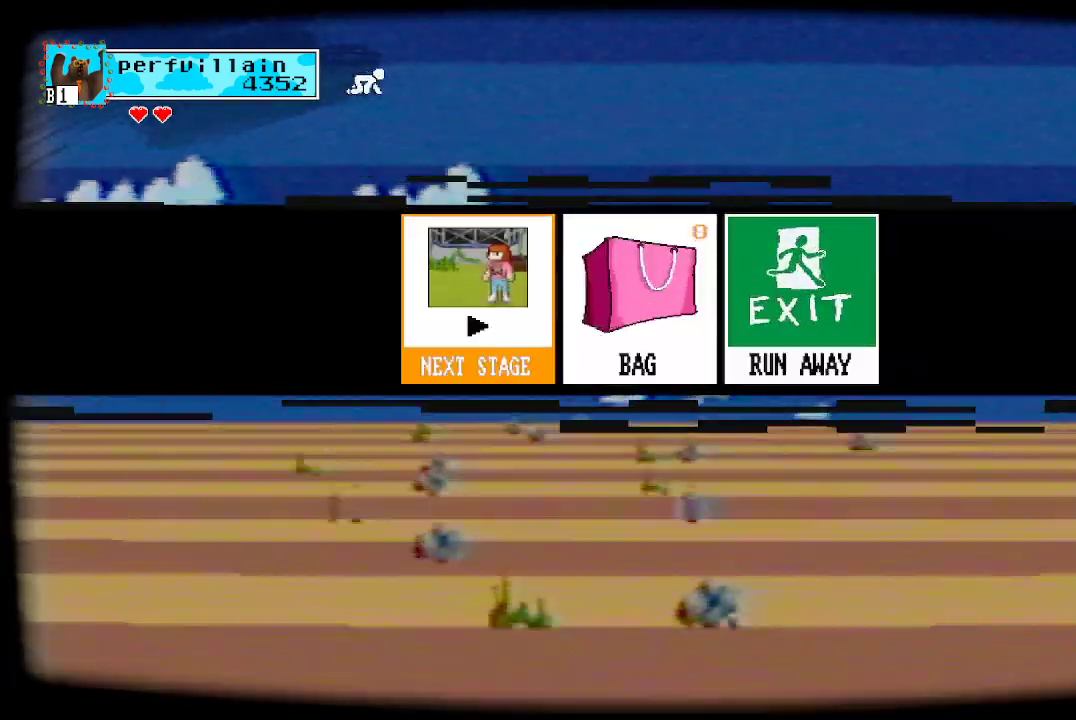
Gameplay with a controller (Xbox layout); each line is a JSON object with the inputs held at the frame after it. "events" lists button and stick changes between this image and that frame as [ms after this image, input, new state], when the widget could be followed in between.
{"buttons": ["A"], "left_stick": "center", "right_stick": "center", "events": [[500, "A", "down"]]}
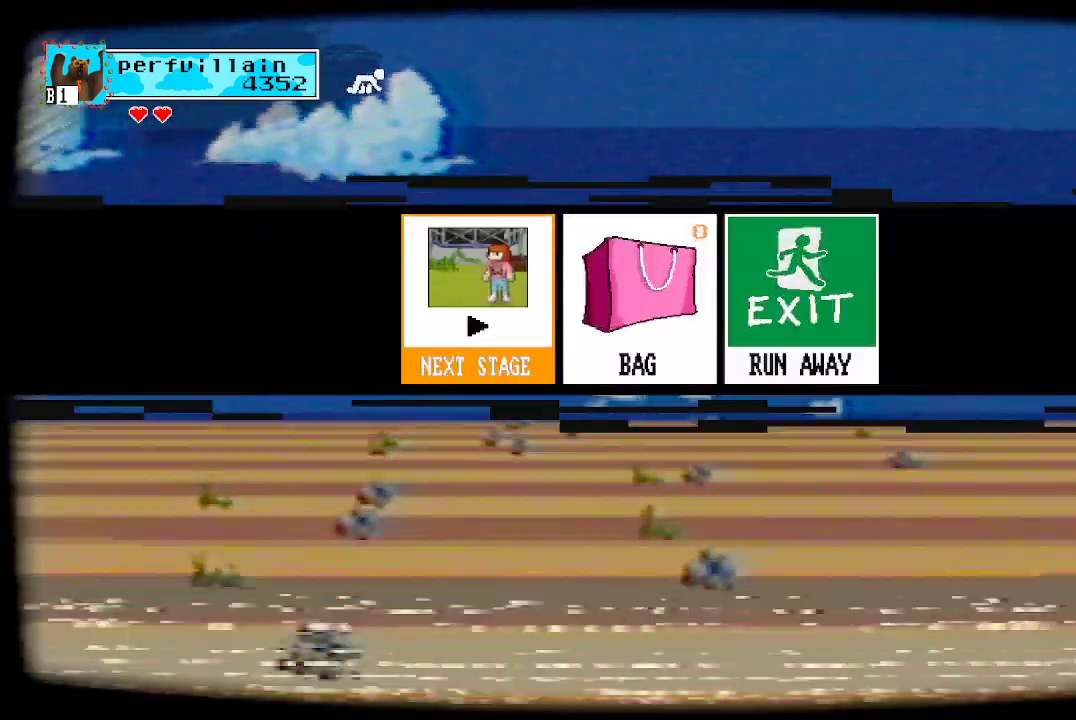
{"buttons": ["A"], "left_stick": "center", "right_stick": "center", "events": []}
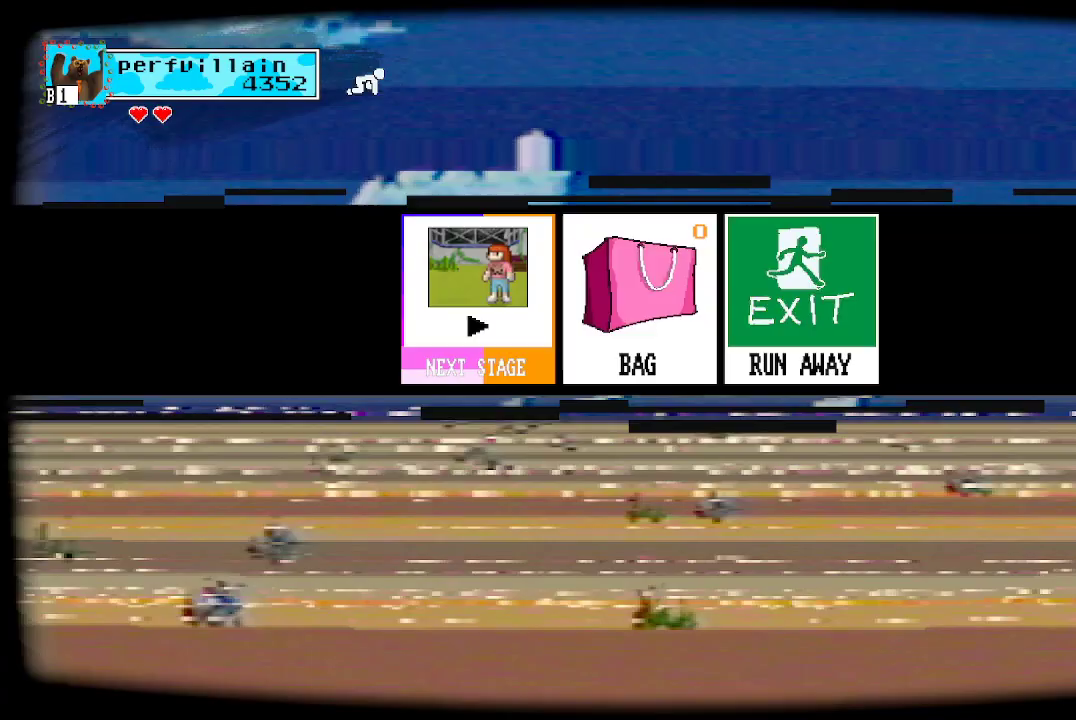
{"buttons": ["A"], "left_stick": "center", "right_stick": "center", "events": []}
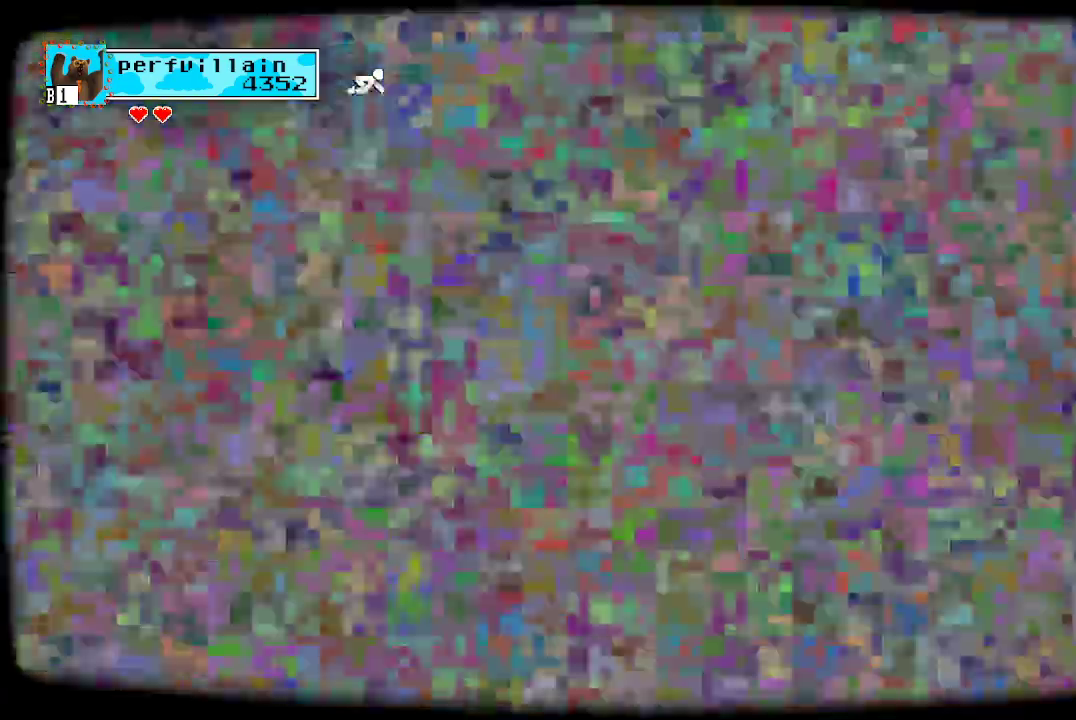
{"buttons": [], "left_stick": "center", "right_stick": "center", "events": [[400, "A", "up"]]}
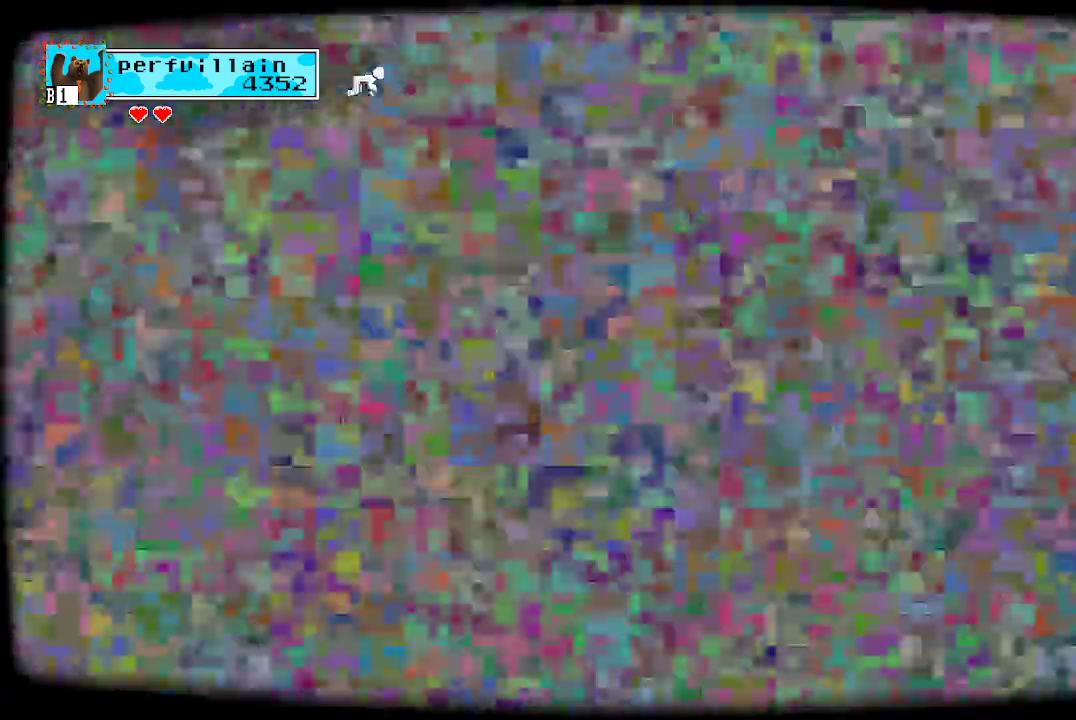
{"buttons": [], "left_stick": "center", "right_stick": "center", "events": []}
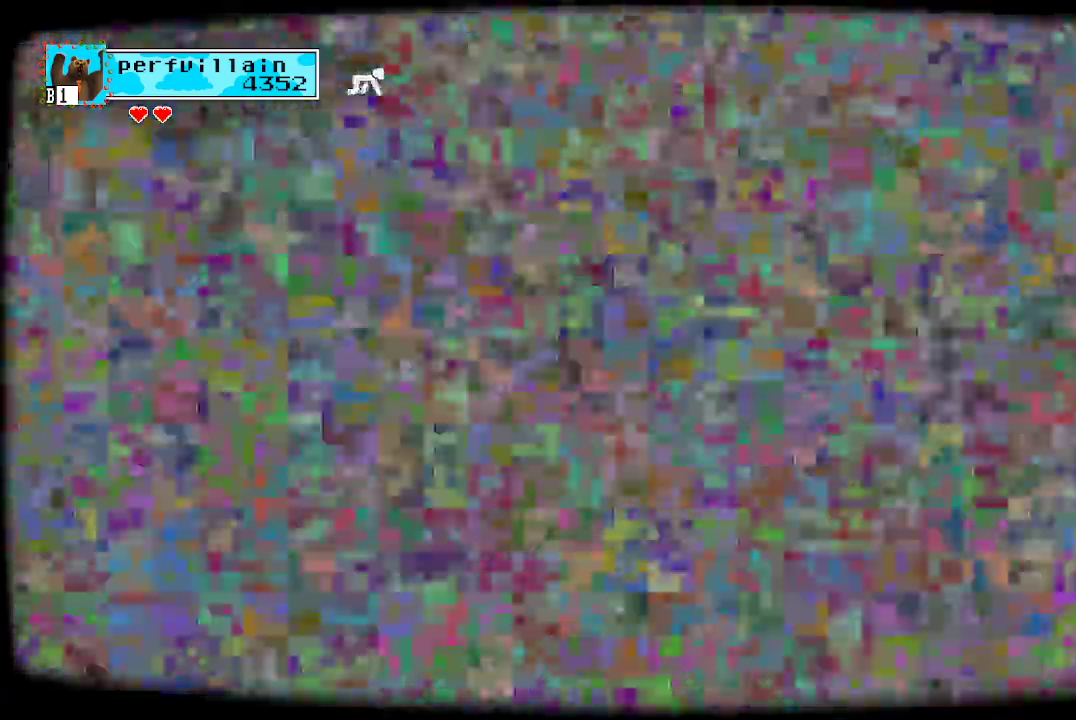
{"buttons": [], "left_stick": "center", "right_stick": "center", "events": []}
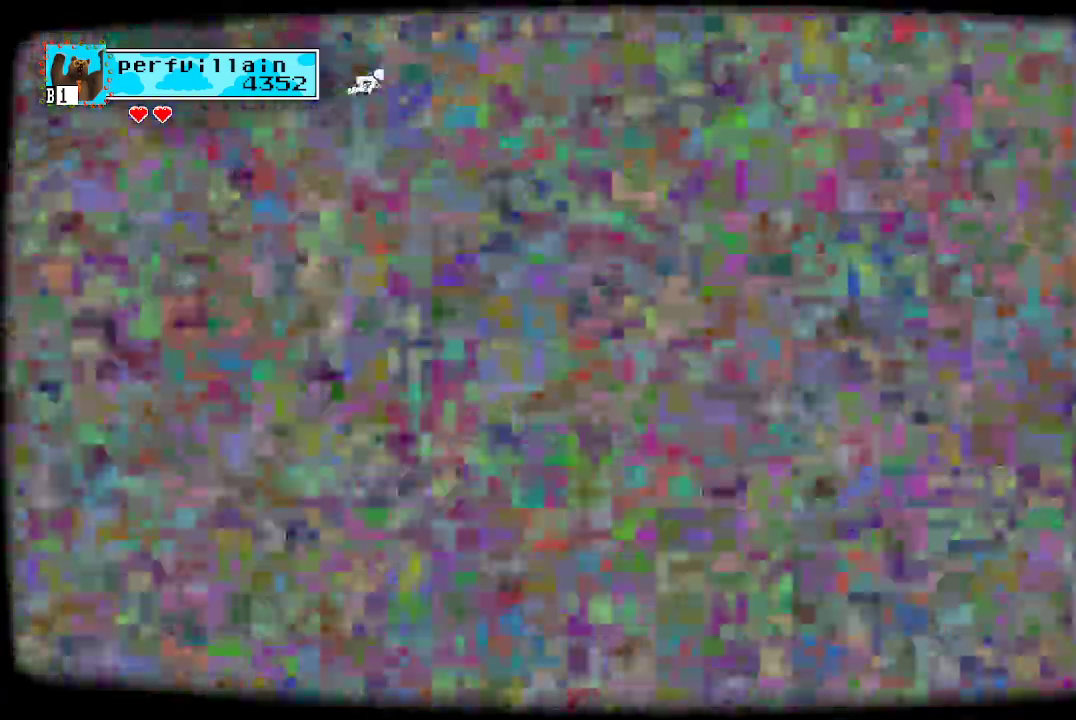
{"buttons": [], "left_stick": "center", "right_stick": "center", "events": []}
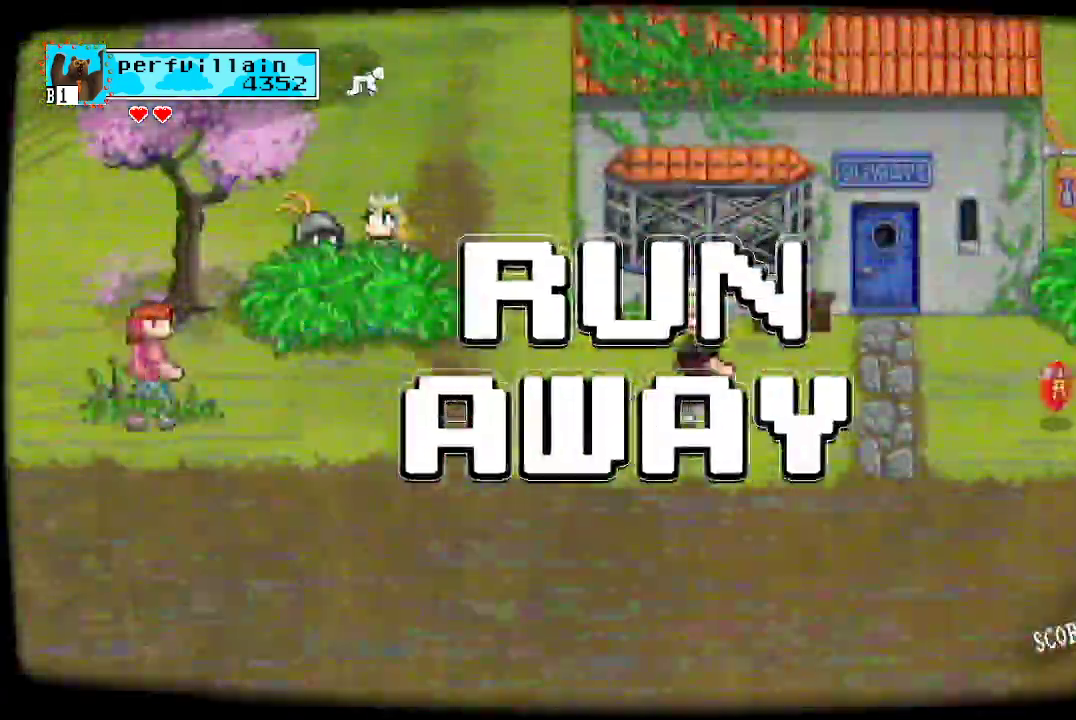
{"buttons": [], "left_stick": "center", "right_stick": "center", "events": []}
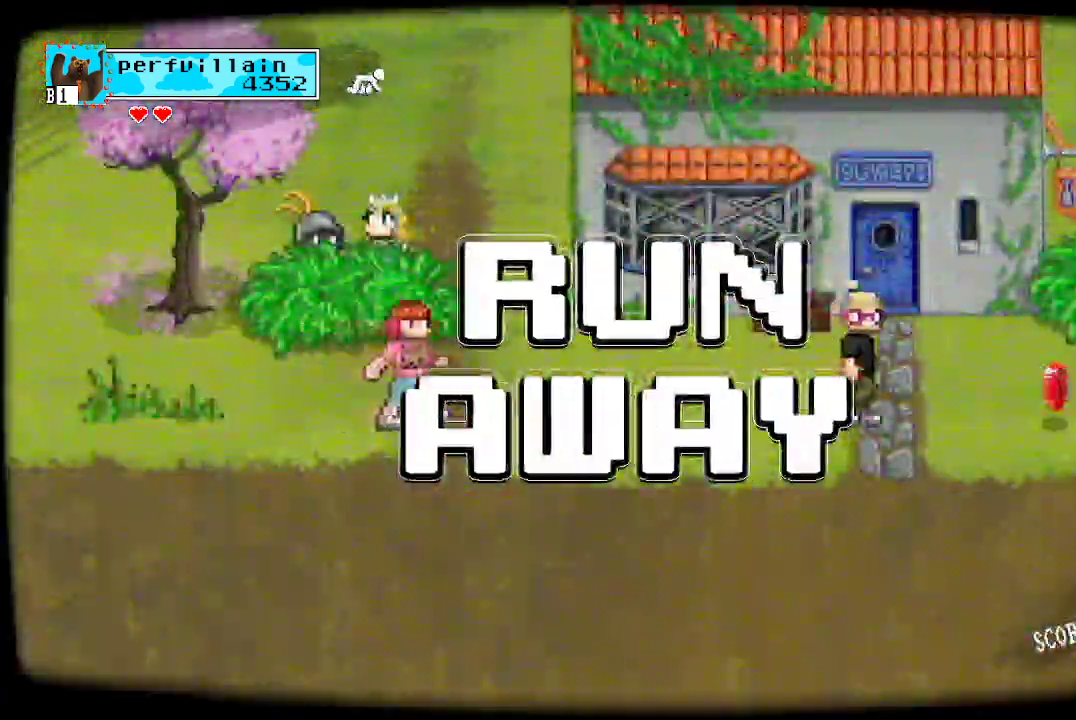
{"buttons": [], "left_stick": "center", "right_stick": "center", "events": []}
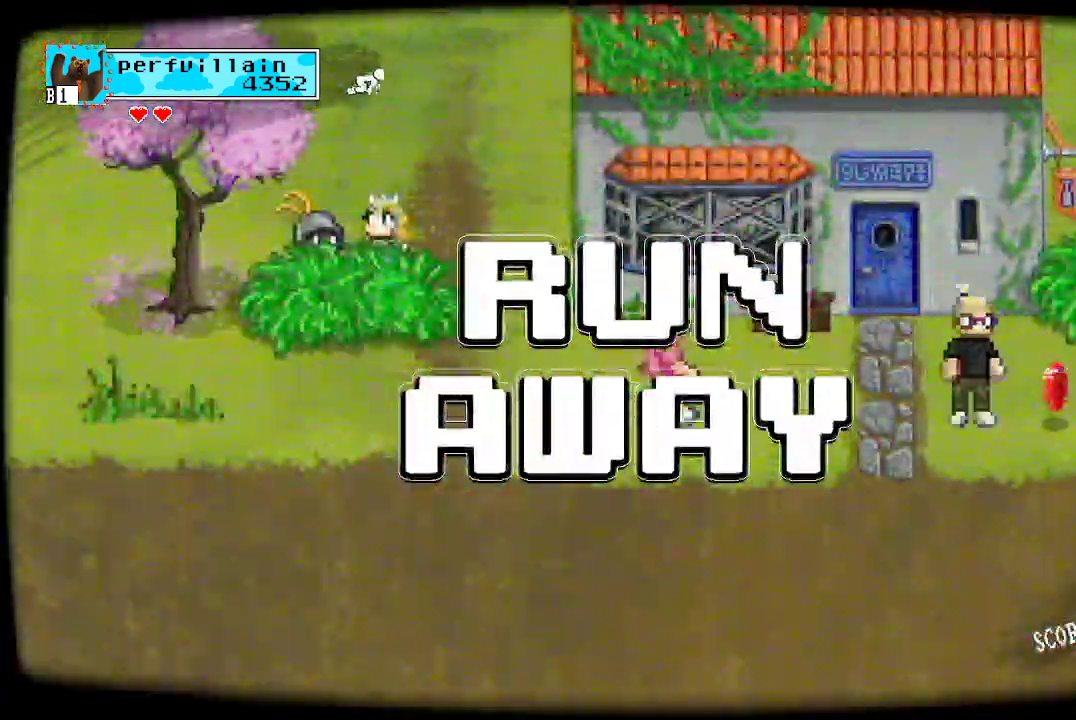
{"buttons": [], "left_stick": "center", "right_stick": "center", "events": []}
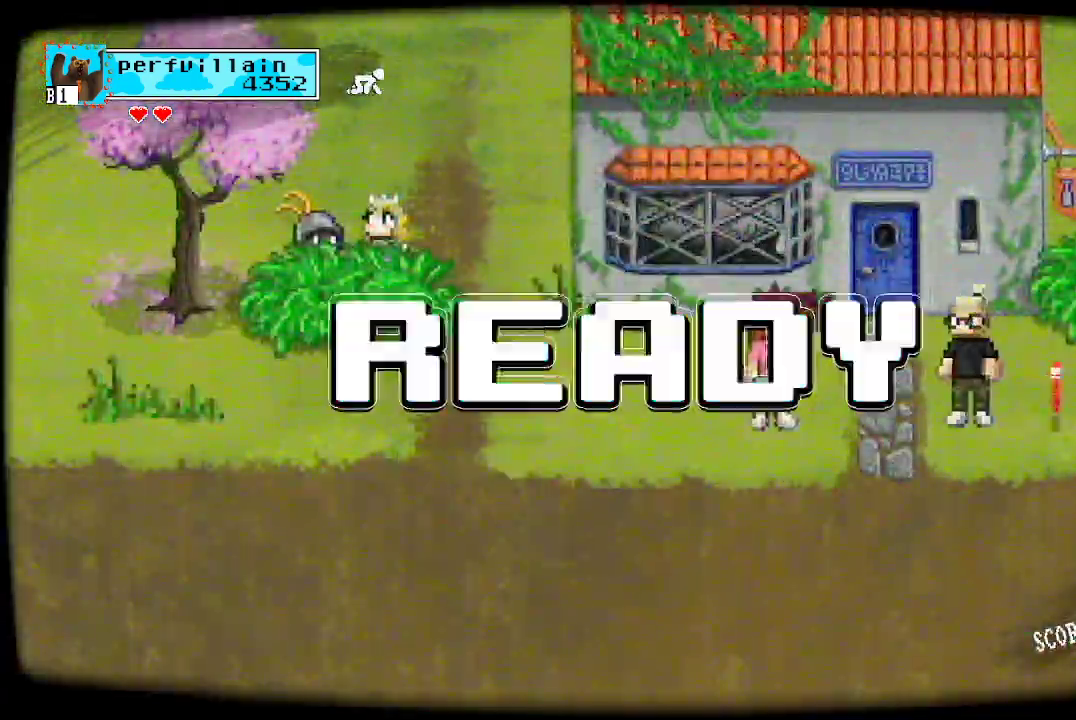
{"buttons": [], "left_stick": "center", "right_stick": "center", "events": []}
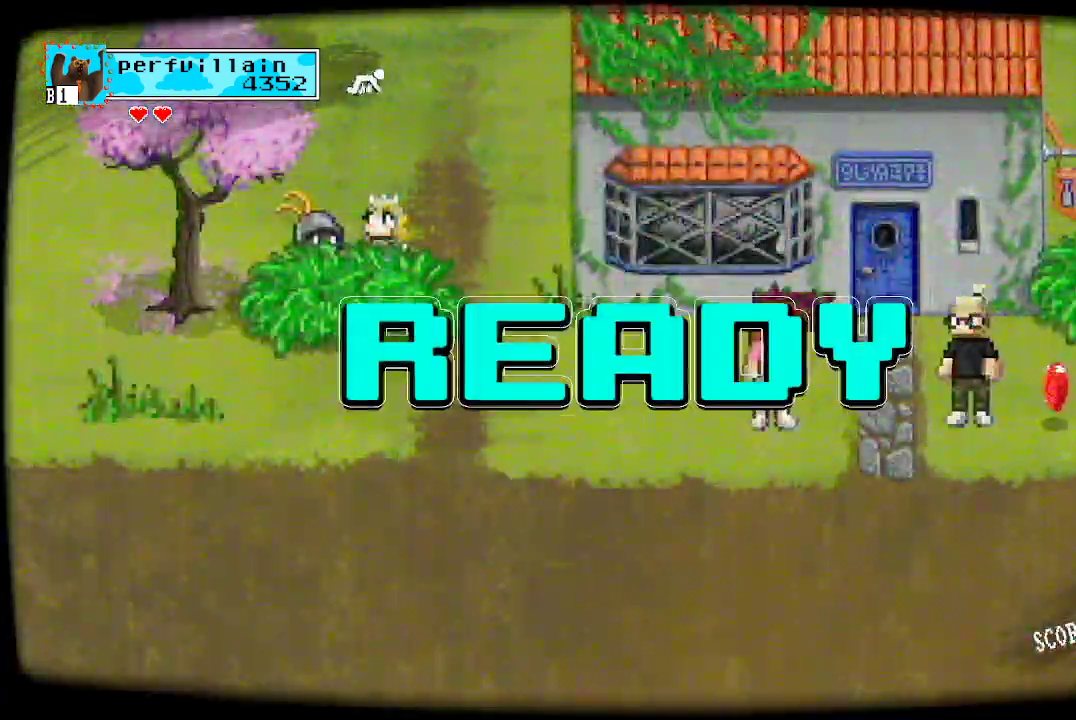
{"buttons": [], "left_stick": "center", "right_stick": "center", "events": []}
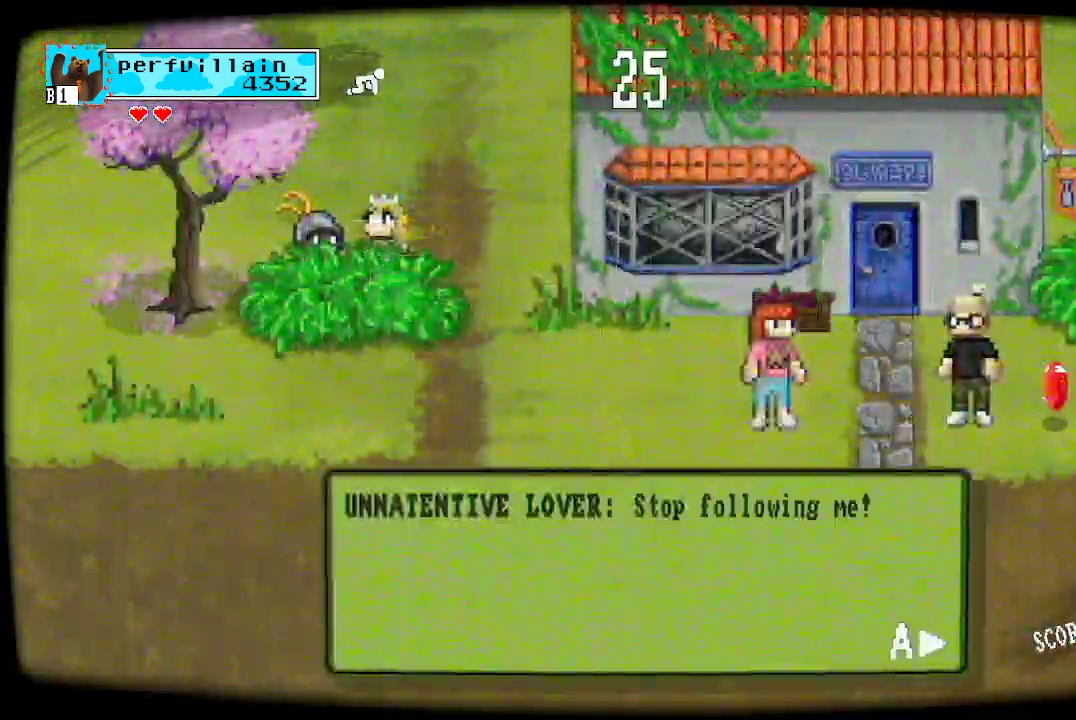
{"buttons": [], "left_stick": "center", "right_stick": "center", "events": []}
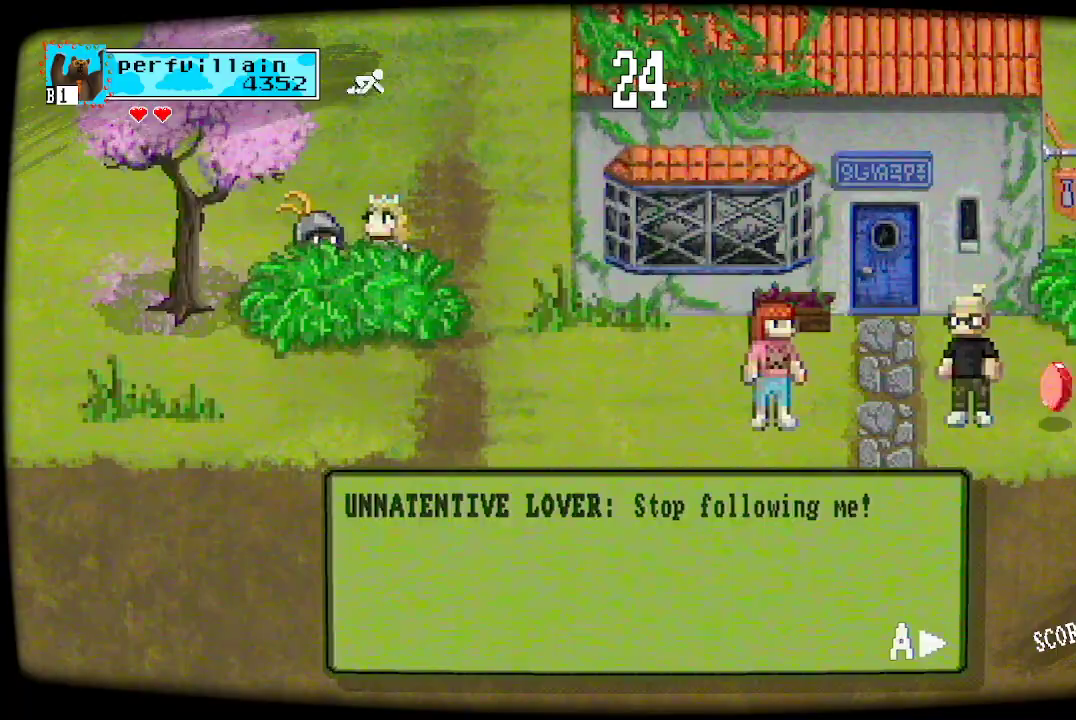
{"buttons": [], "left_stick": "center", "right_stick": "center", "events": []}
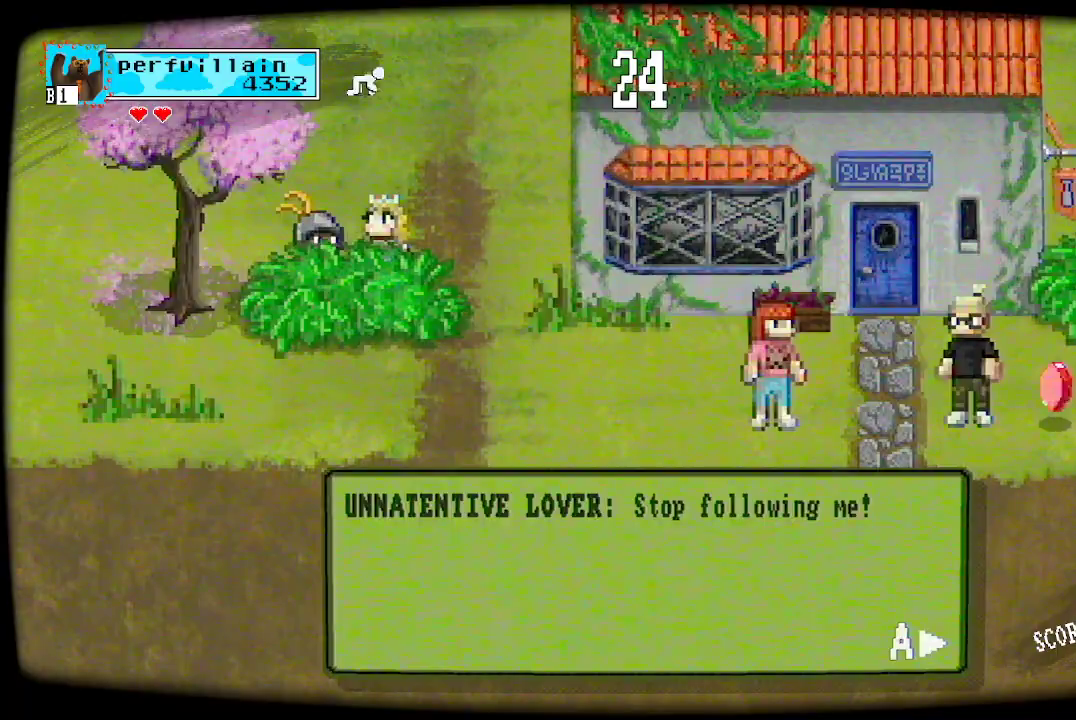
{"buttons": [], "left_stick": "center", "right_stick": "center", "events": [[33, "A", "down"], [167, "A", "up"]]}
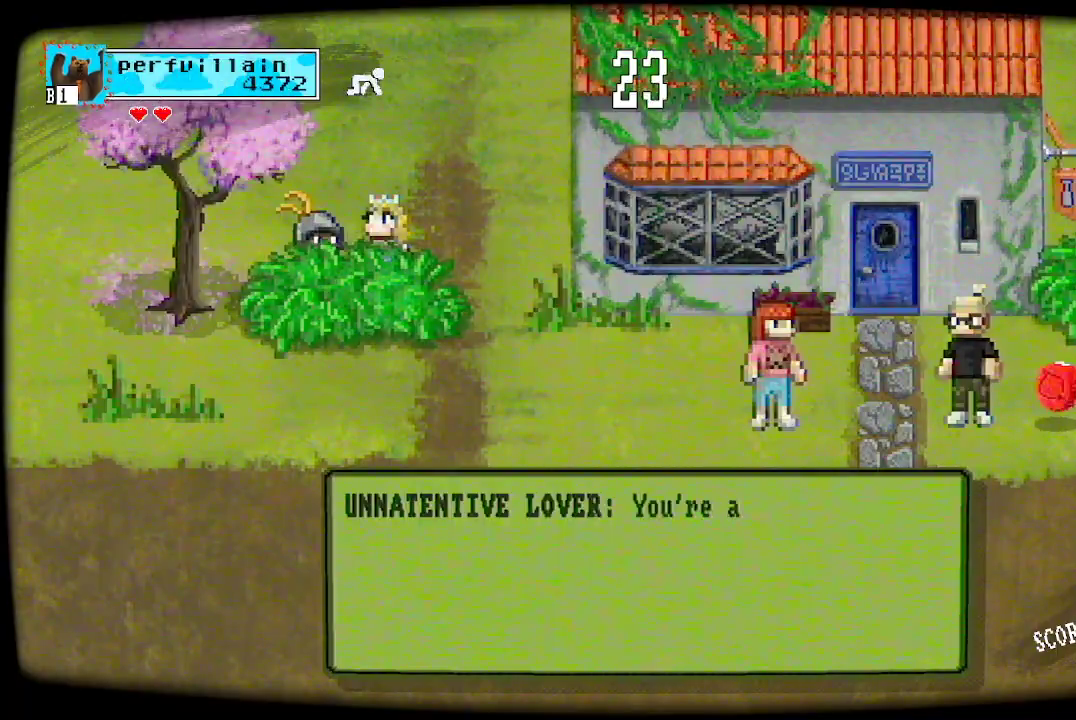
{"buttons": [], "left_stick": "center", "right_stick": "center", "events": []}
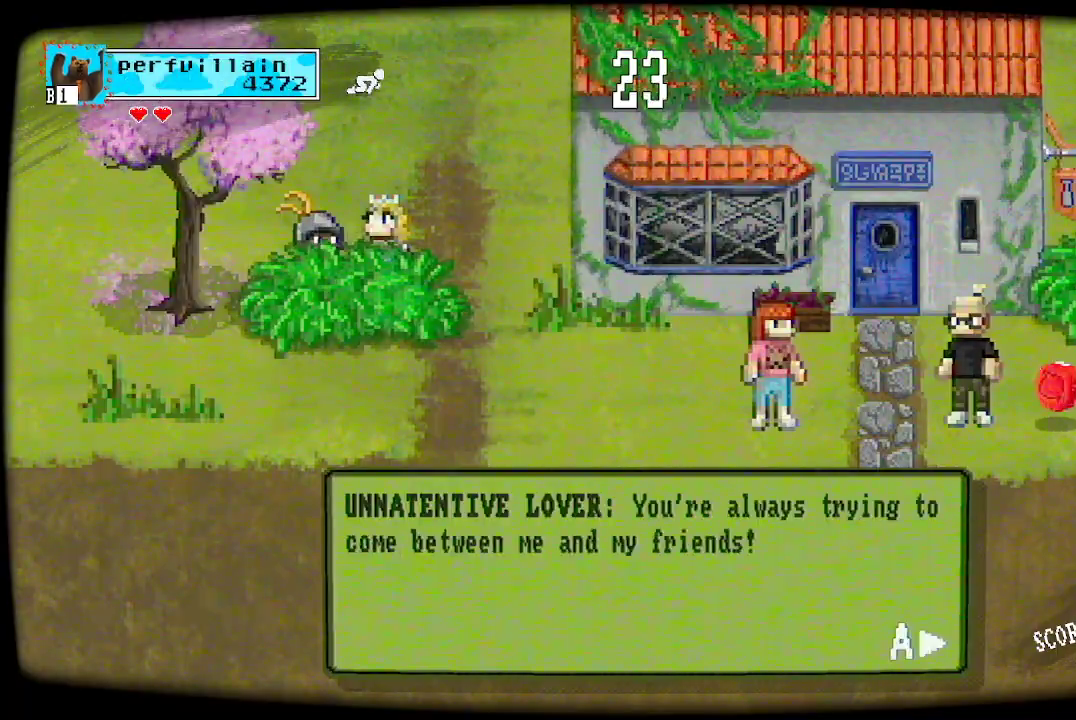
{"buttons": [], "left_stick": "center", "right_stick": "center", "events": []}
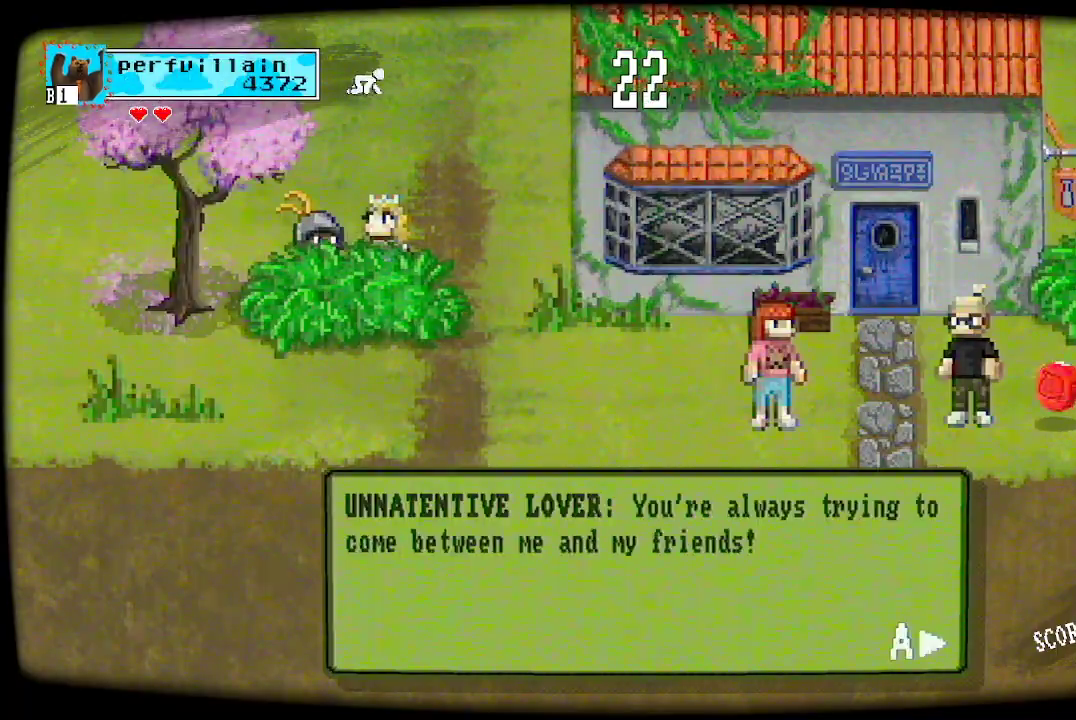
{"buttons": [], "left_stick": "center", "right_stick": "center", "events": [[400, "A", "down"], [500, "A", "up"]]}
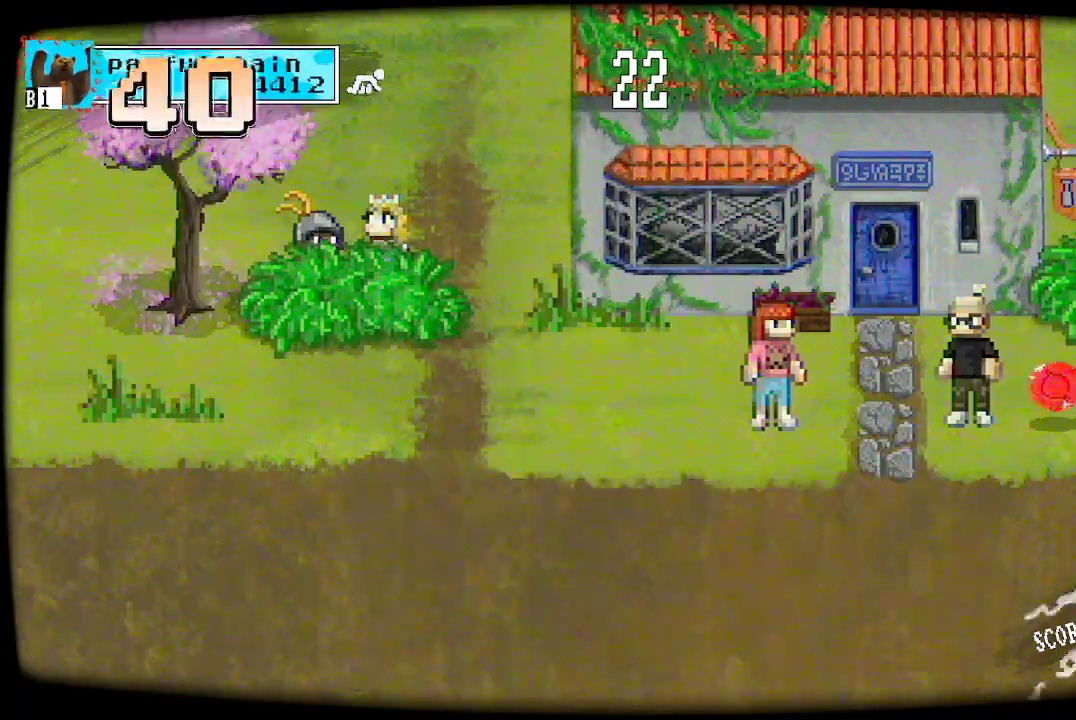
{"buttons": [], "left_stick": "center", "right_stick": "center", "events": []}
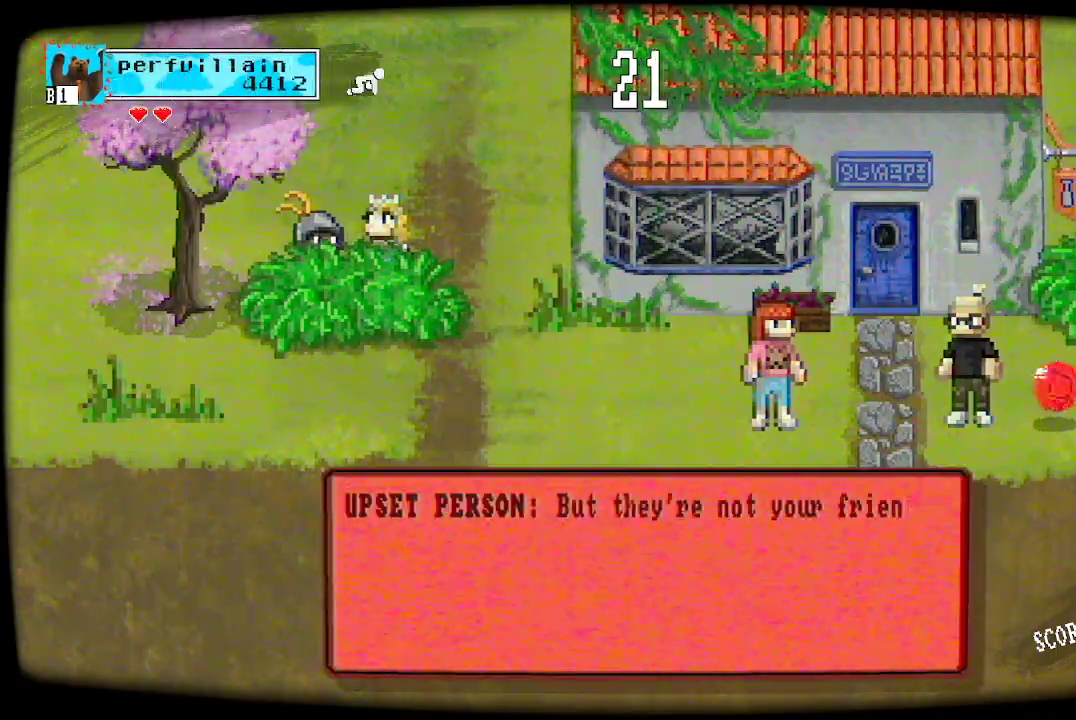
{"buttons": [], "left_stick": "center", "right_stick": "center", "events": []}
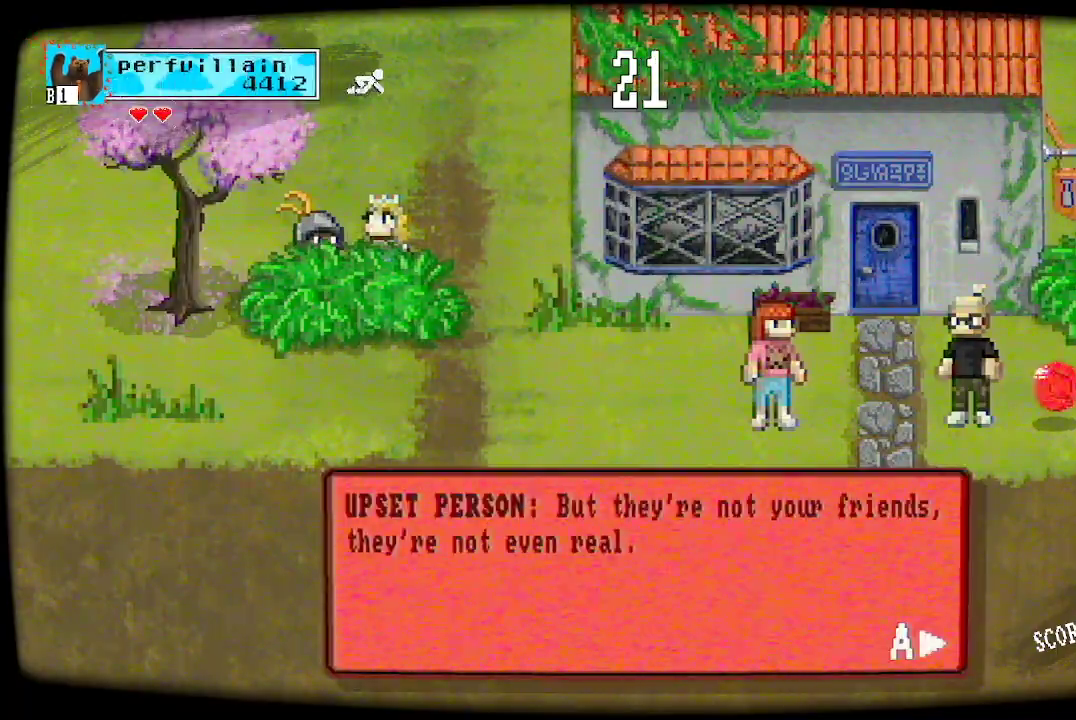
{"buttons": [], "left_stick": "center", "right_stick": "center", "events": []}
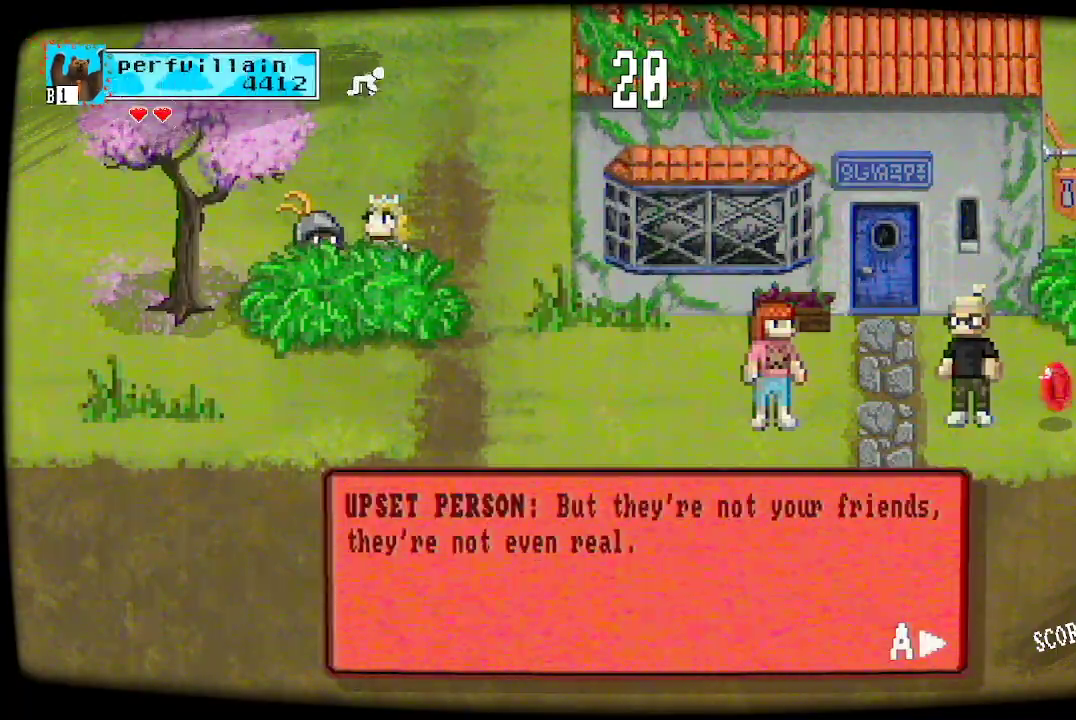
{"buttons": [], "left_stick": "center", "right_stick": "center", "events": [[233, "A", "down"], [367, "A", "up"]]}
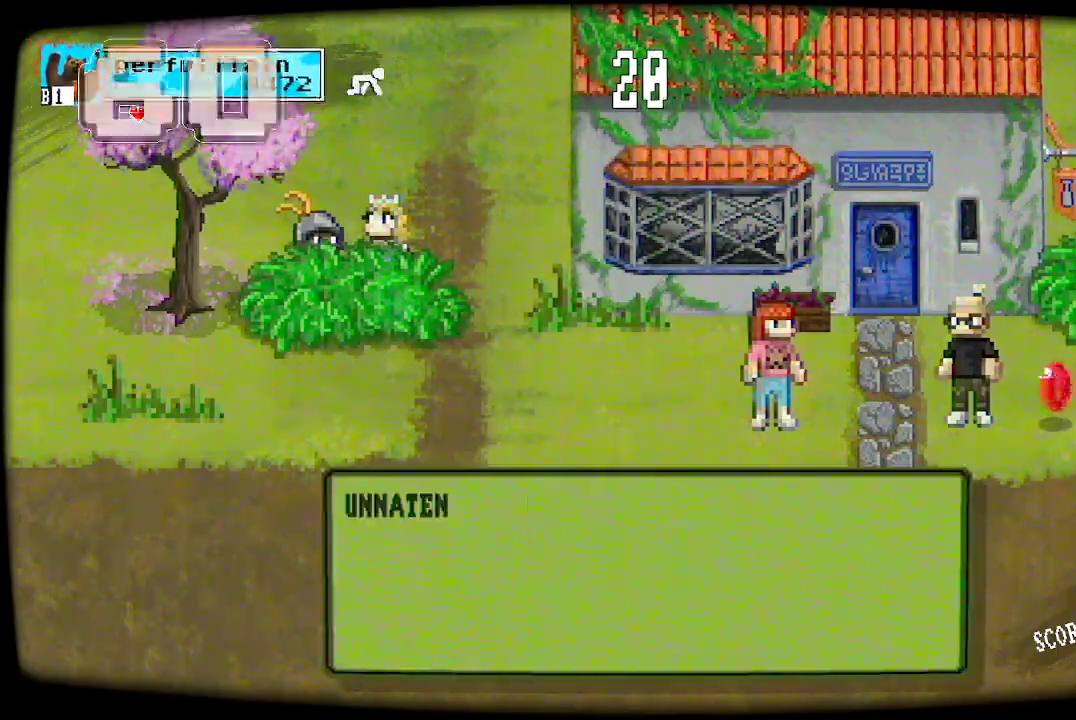
{"buttons": [], "left_stick": "center", "right_stick": "center", "events": []}
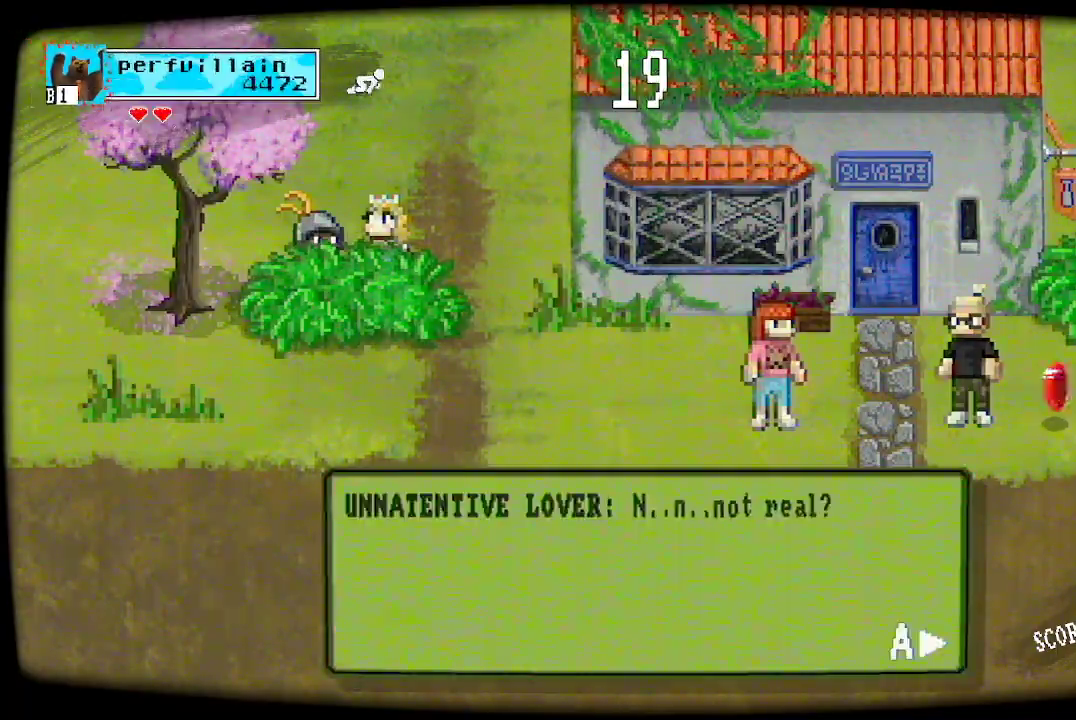
{"buttons": [], "left_stick": "center", "right_stick": "center", "events": []}
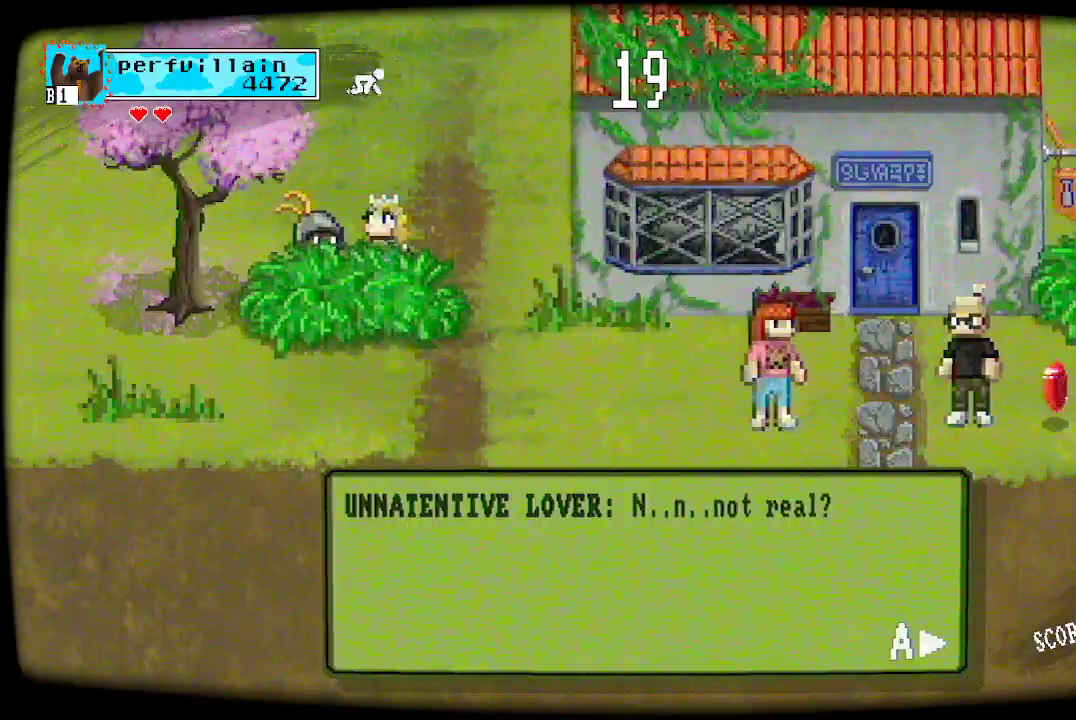
{"buttons": [], "left_stick": "center", "right_stick": "center", "events": [[267, "A", "down"], [400, "A", "up"]]}
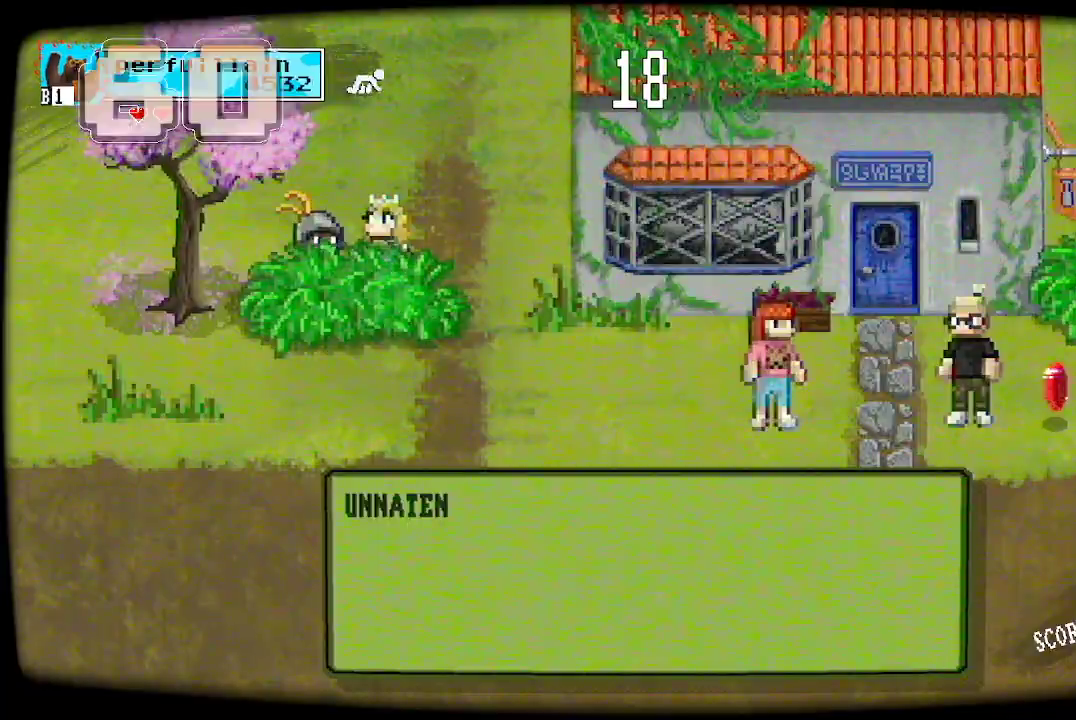
{"buttons": ["A"], "left_stick": "center", "right_stick": "center", "events": [[500, "A", "down"]]}
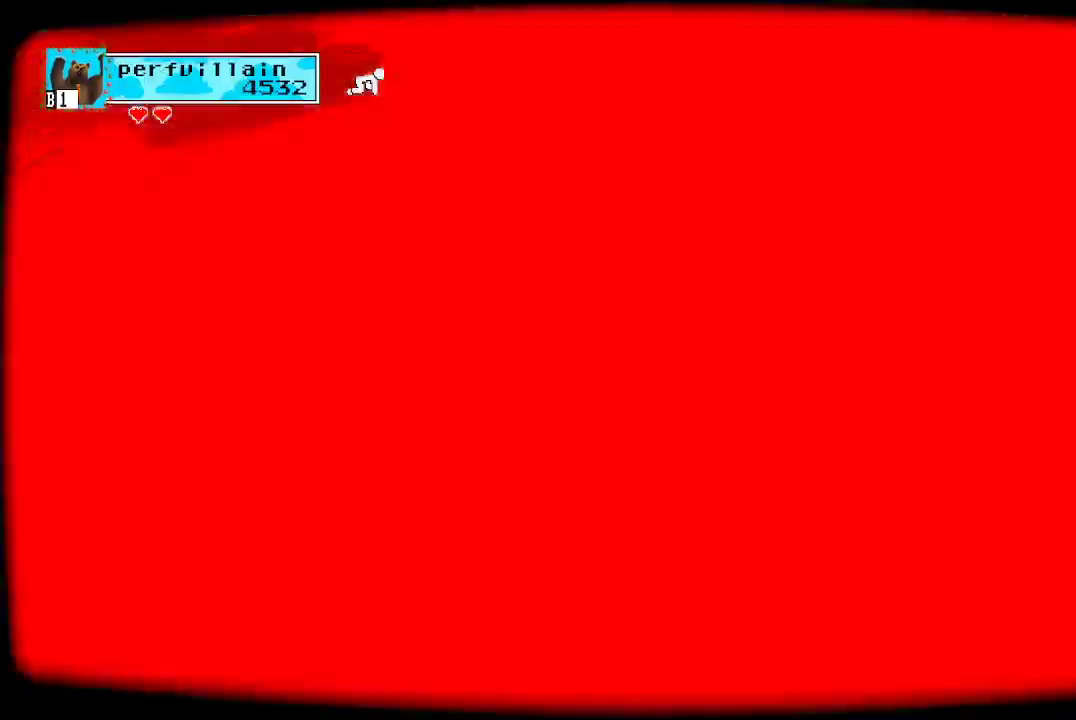
{"buttons": [], "left_stick": "center", "right_stick": "center", "events": [[67, "A", "up"]]}
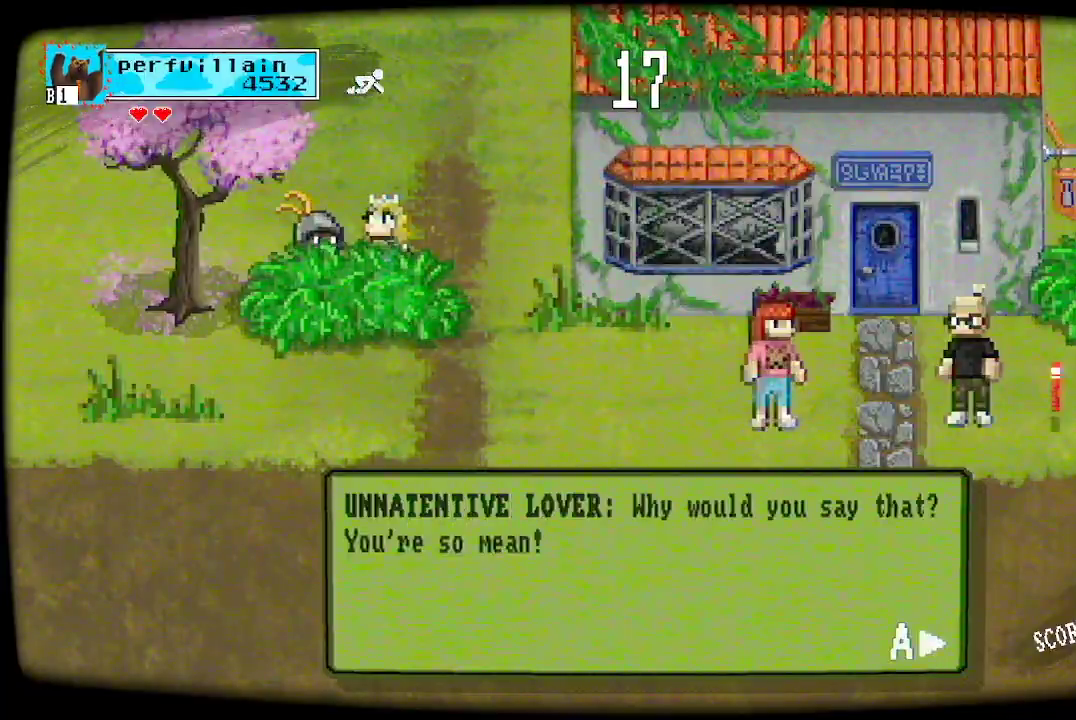
{"buttons": [], "left_stick": "center", "right_stick": "center", "events": [[167, "A", "down"], [267, "A", "up"]]}
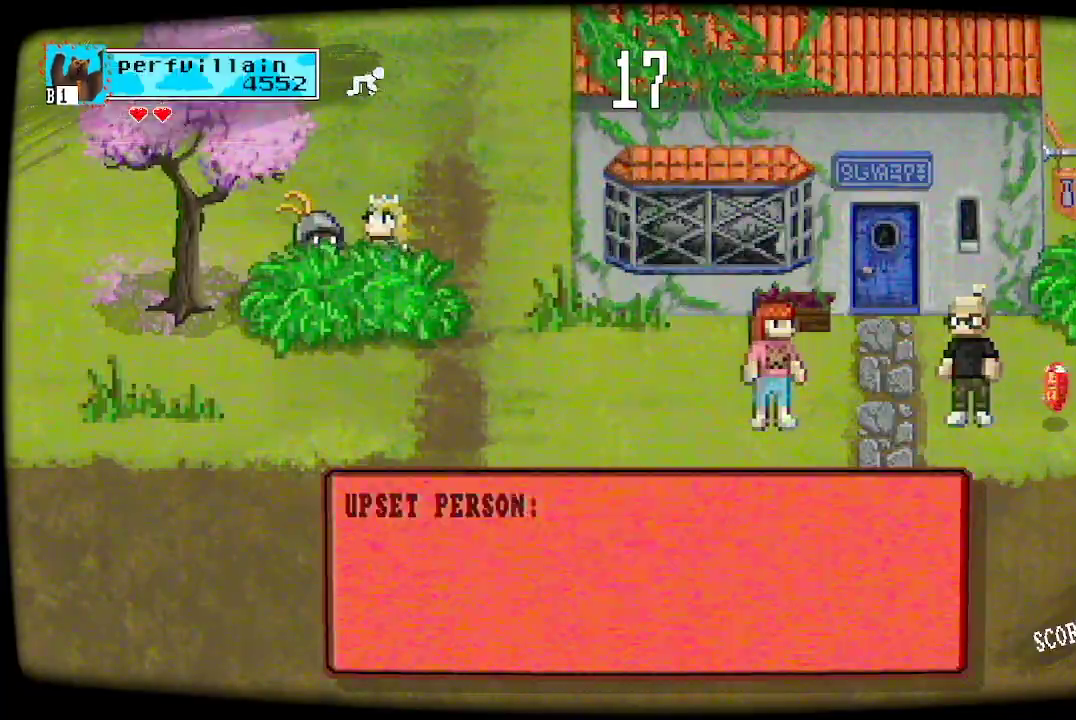
{"buttons": [], "left_stick": "center", "right_stick": "center", "events": [[100, "A", "down"], [200, "A", "up"], [400, "A", "down"], [500, "A", "up"]]}
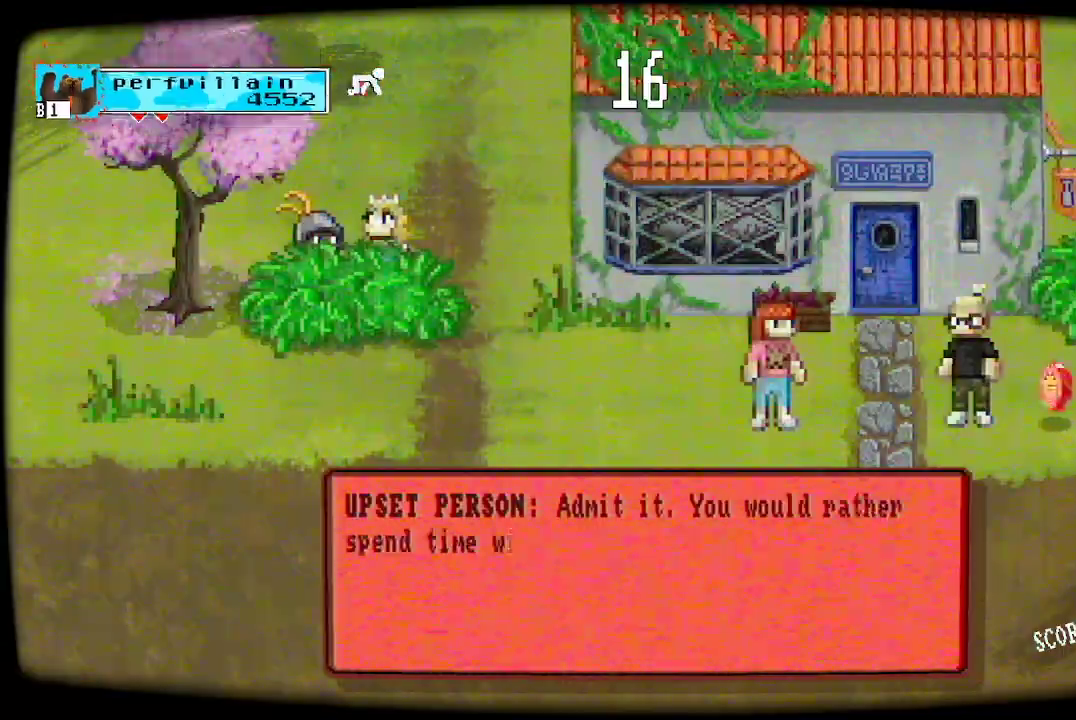
{"buttons": [], "left_stick": "center", "right_stick": "center", "events": [[100, "A", "down"], [200, "A", "up"], [267, "A", "down"], [367, "A", "up"], [433, "A", "down"], [500, "A", "up"]]}
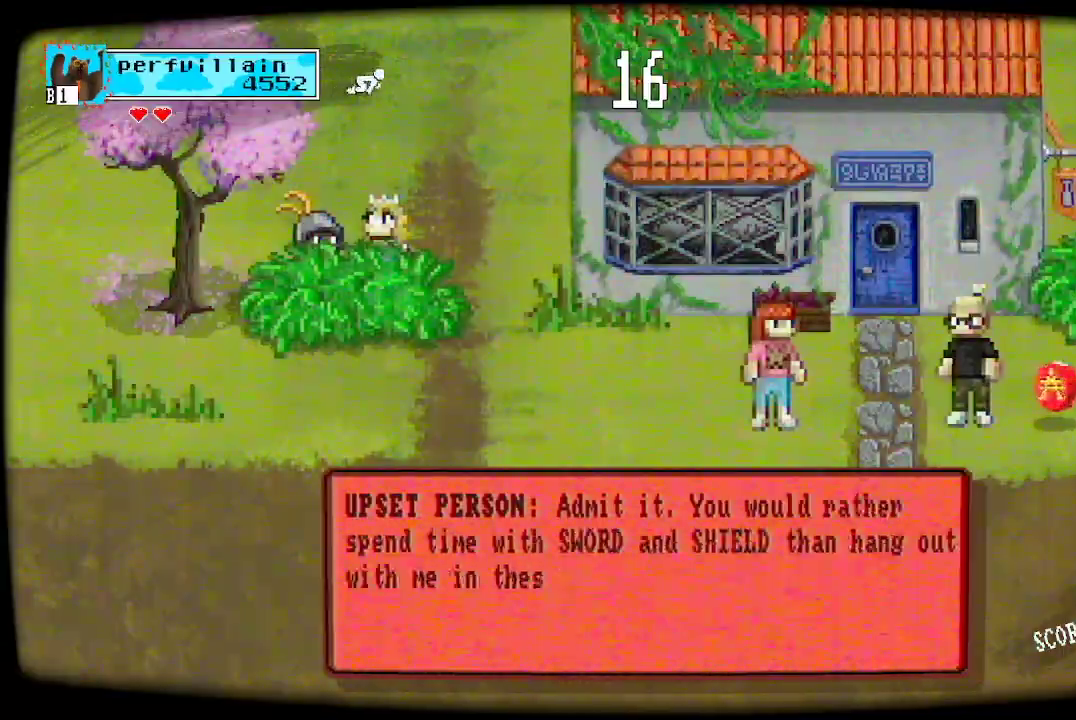
{"buttons": ["A"], "left_stick": "center", "right_stick": "center", "events": [[100, "A", "down"], [167, "A", "up"], [267, "A", "down"]]}